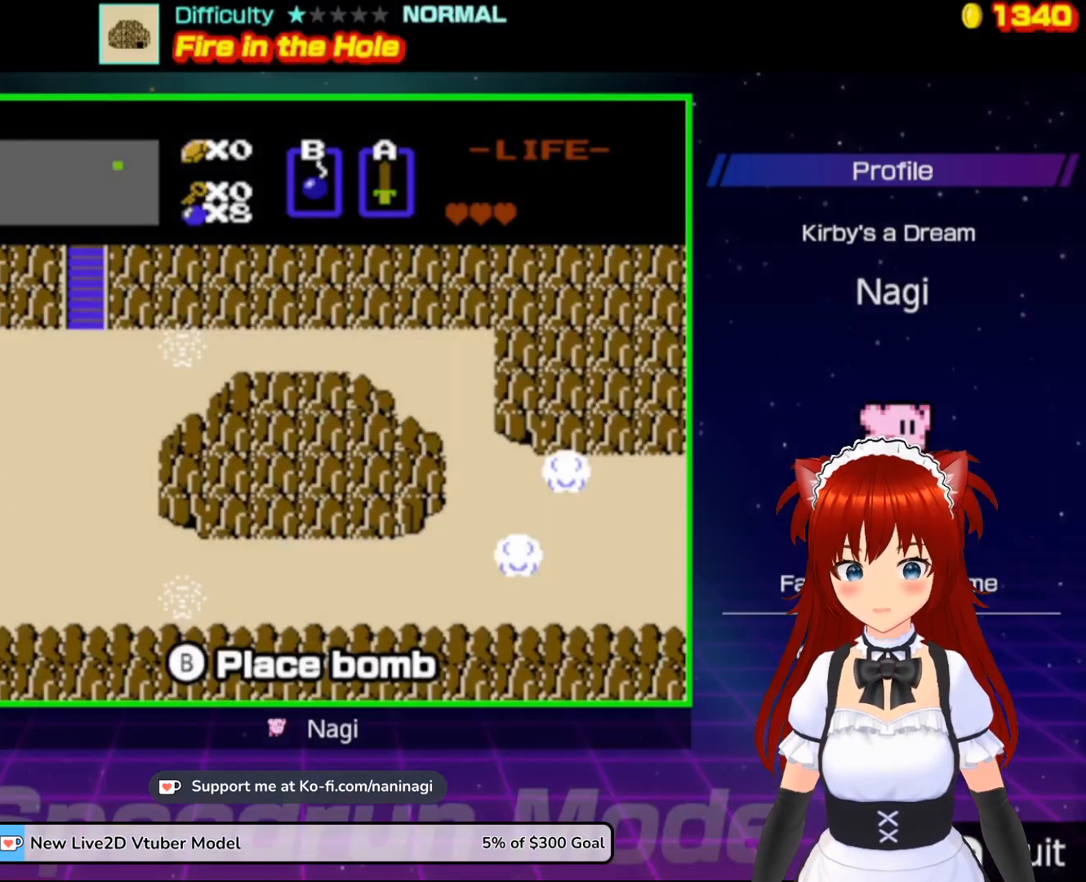
Gameplay with a controller (Nintendo layout); each line is a JSON object with the inputs held at the frame after it. "events" lists button and stick changes between this image and that frame as [ms after this image, input, new state], when the widget could be followed in between. Not read: L3 R3.
{"buttons": [], "events": []}
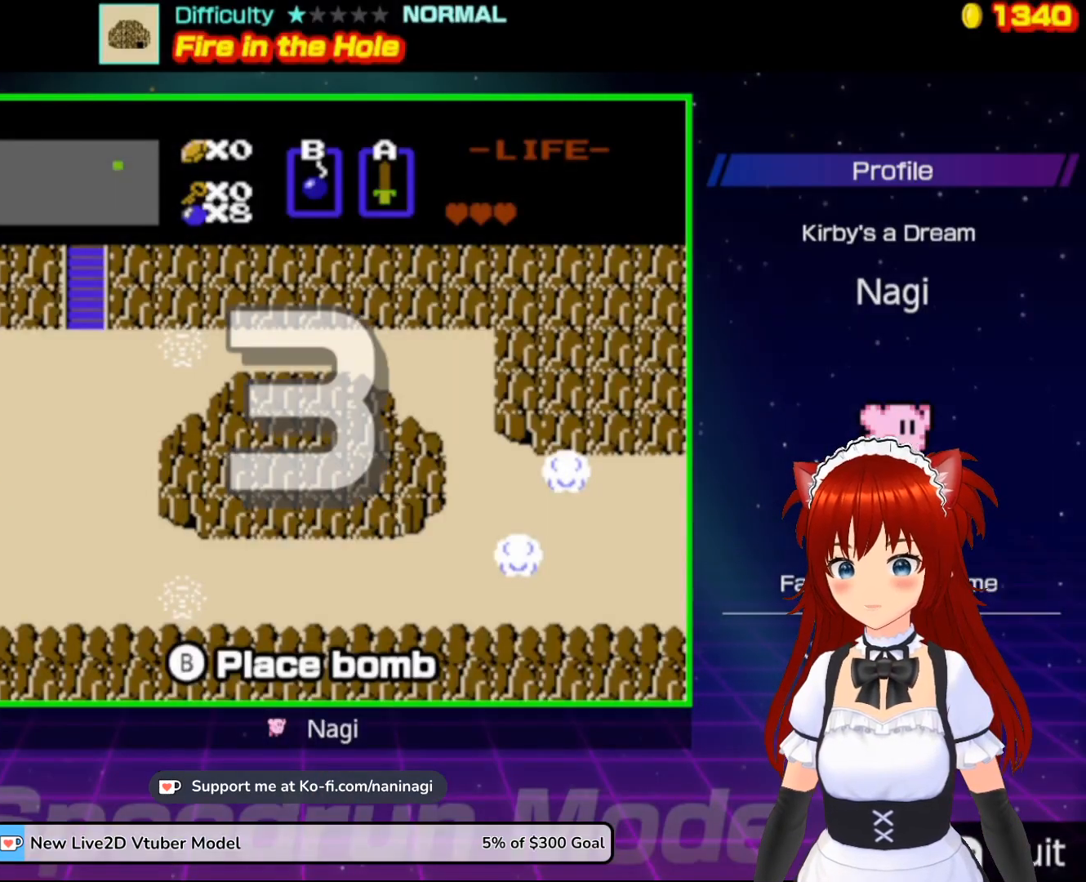
{"buttons": [], "events": []}
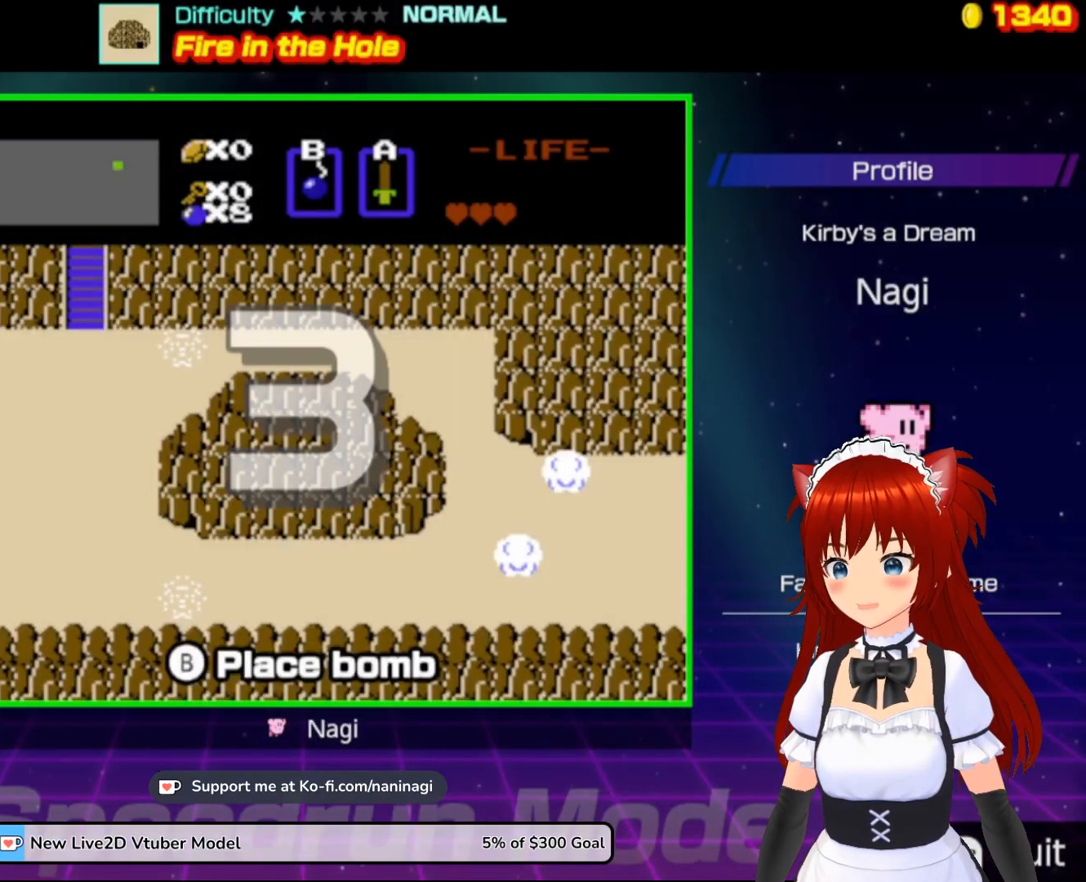
{"buttons": [], "events": []}
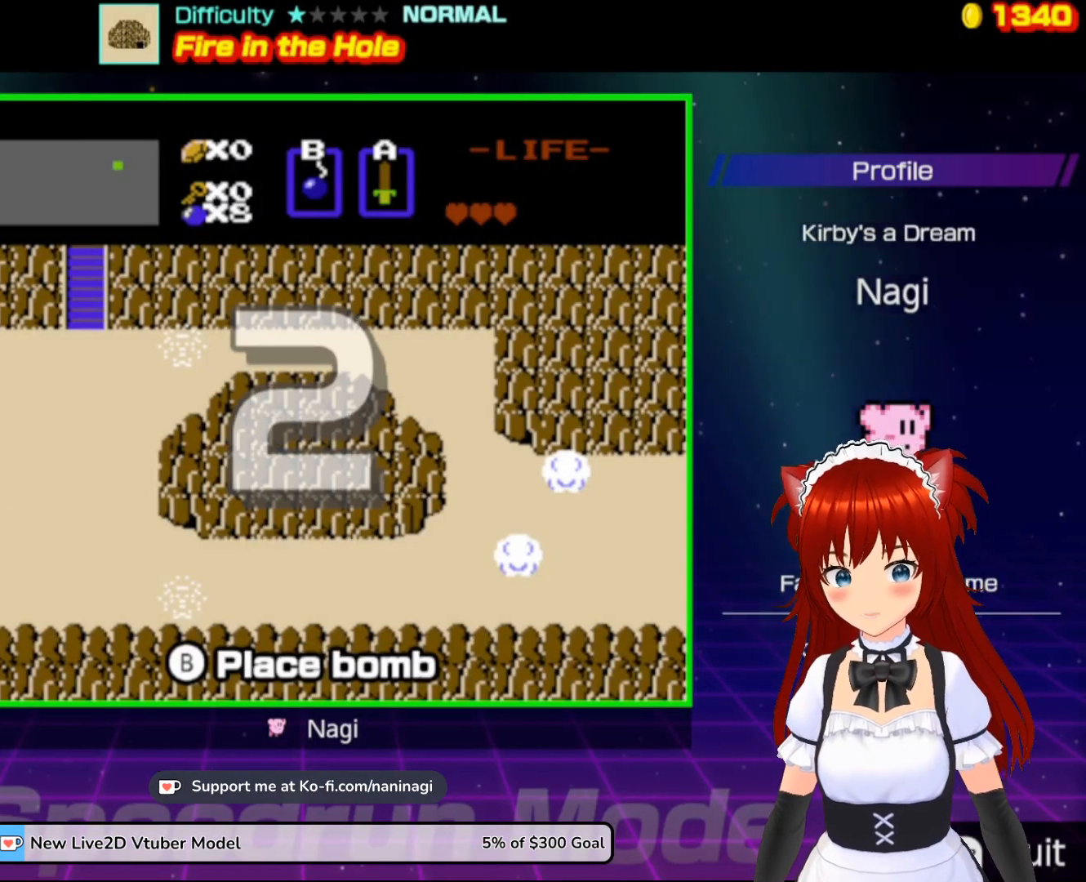
{"buttons": ["DPAD_DOWN"], "events": [[467, "DPAD_DOWN", "down"]]}
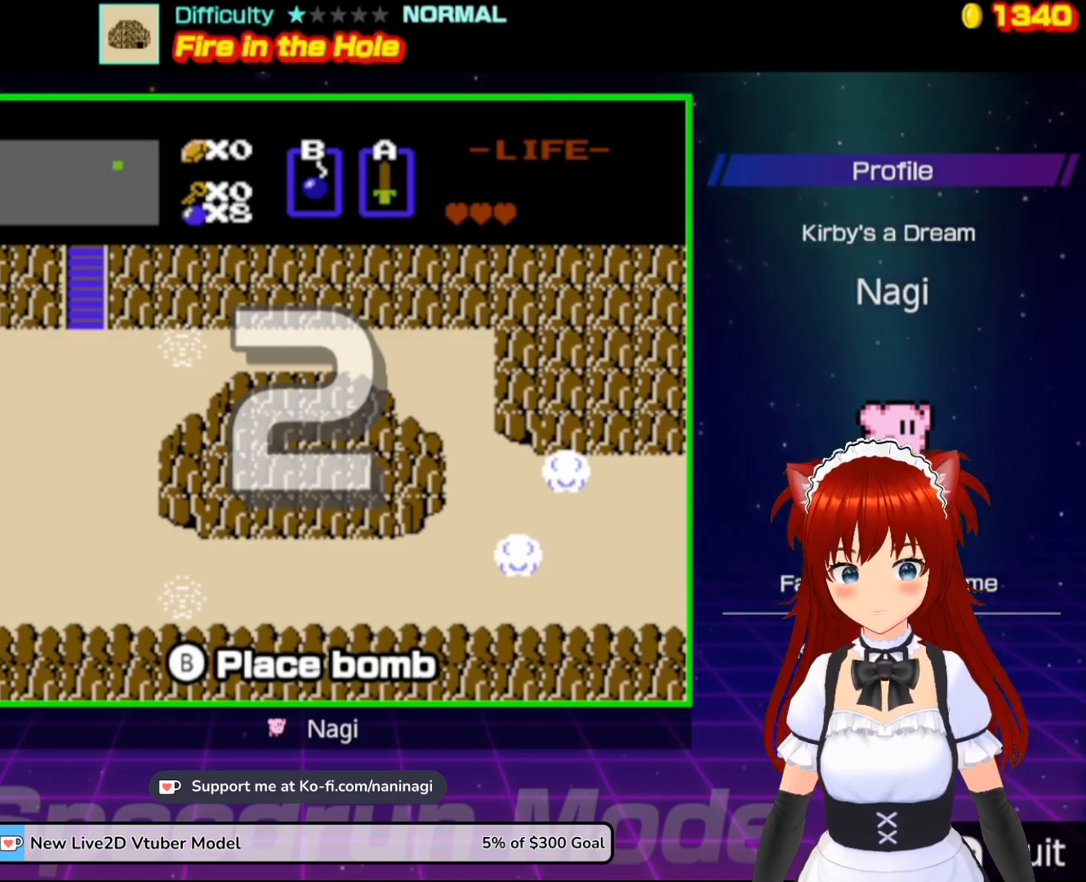
{"buttons": ["DPAD_DOWN"], "events": []}
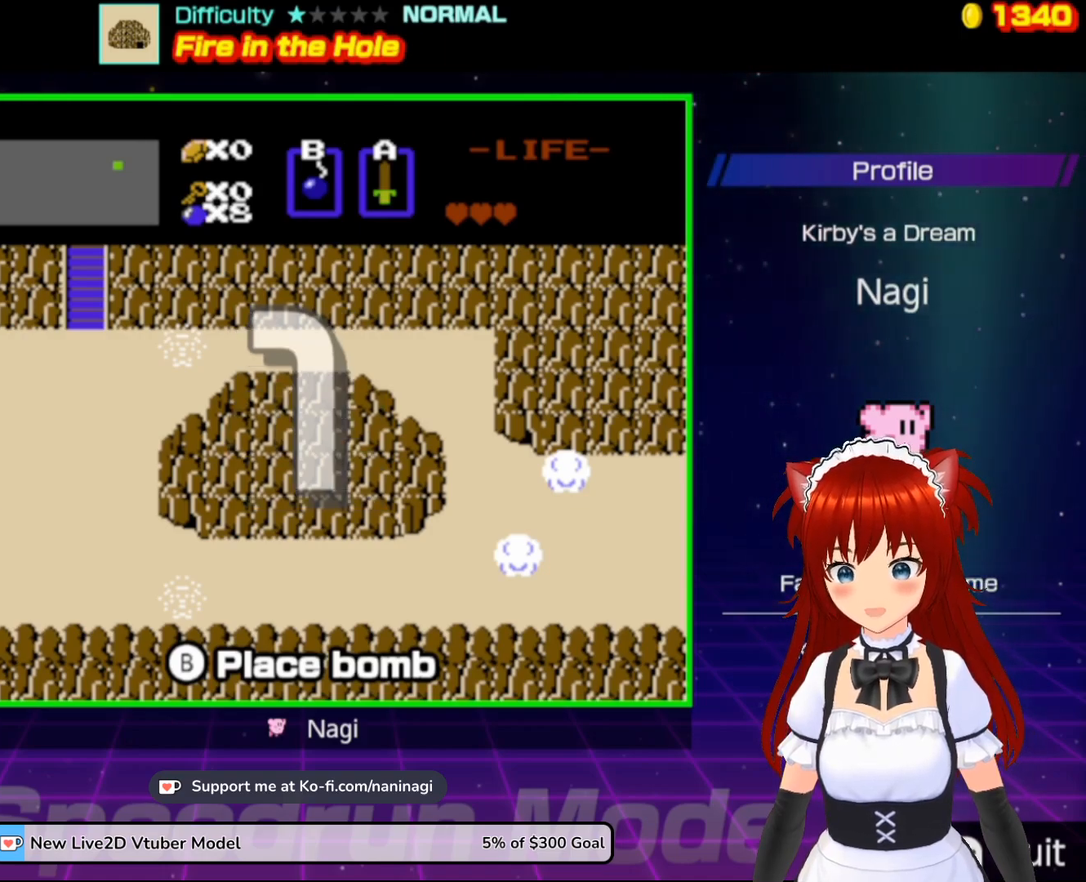
{"buttons": ["DPAD_DOWN"], "events": []}
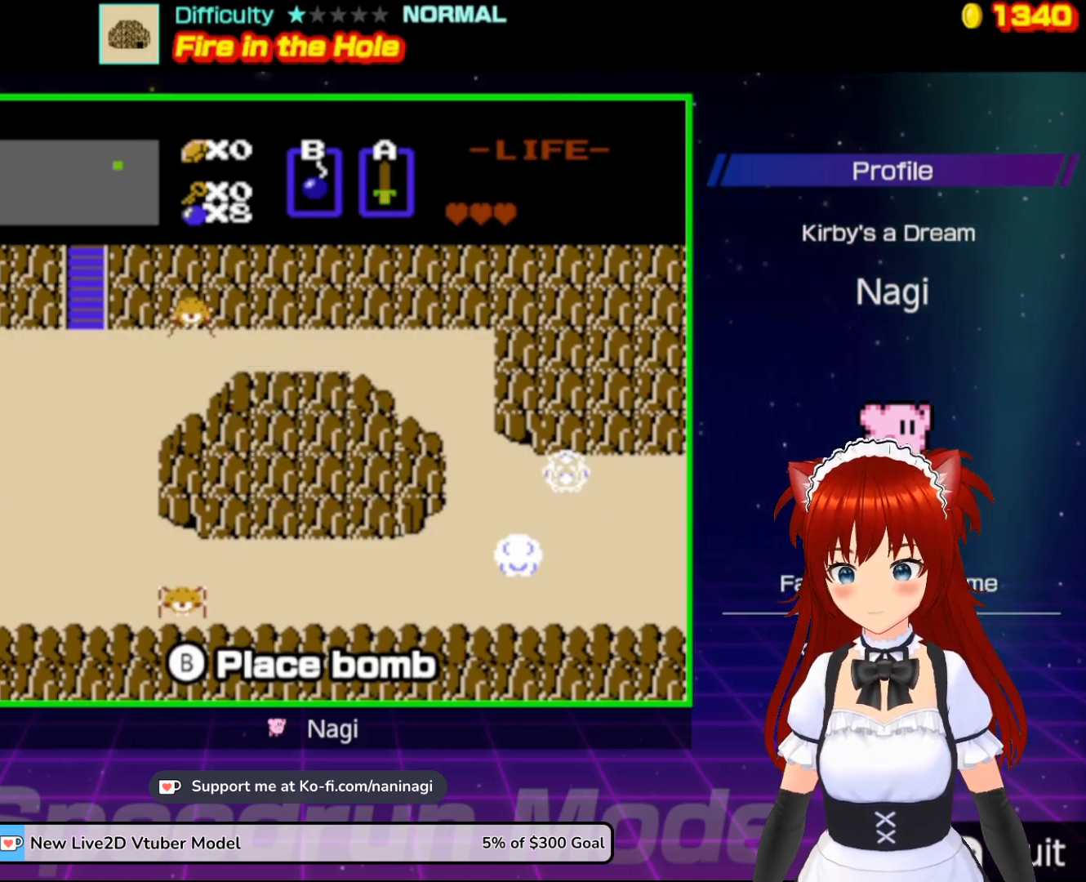
{"buttons": ["DPAD_RIGHT"], "events": [[200, "DPAD_DOWN", "up"], [200, "DPAD_RIGHT", "down"]]}
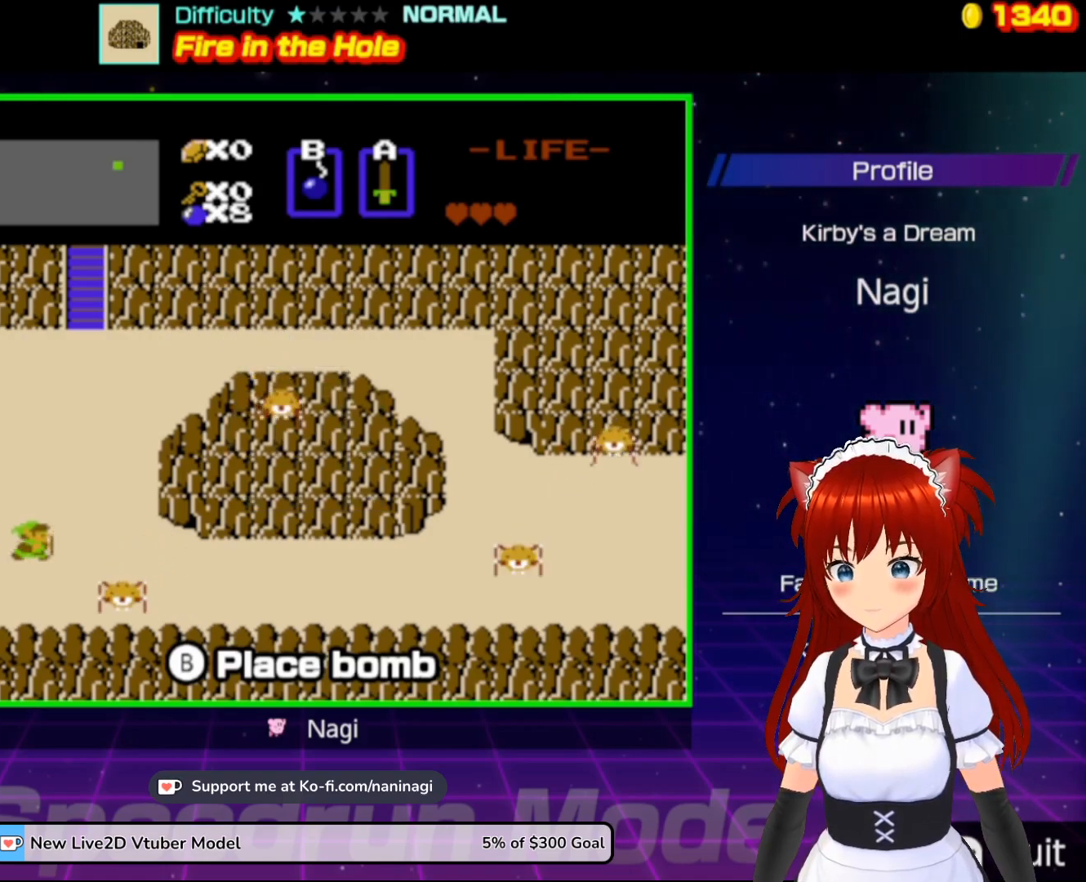
{"buttons": ["DPAD_RIGHT"], "events": []}
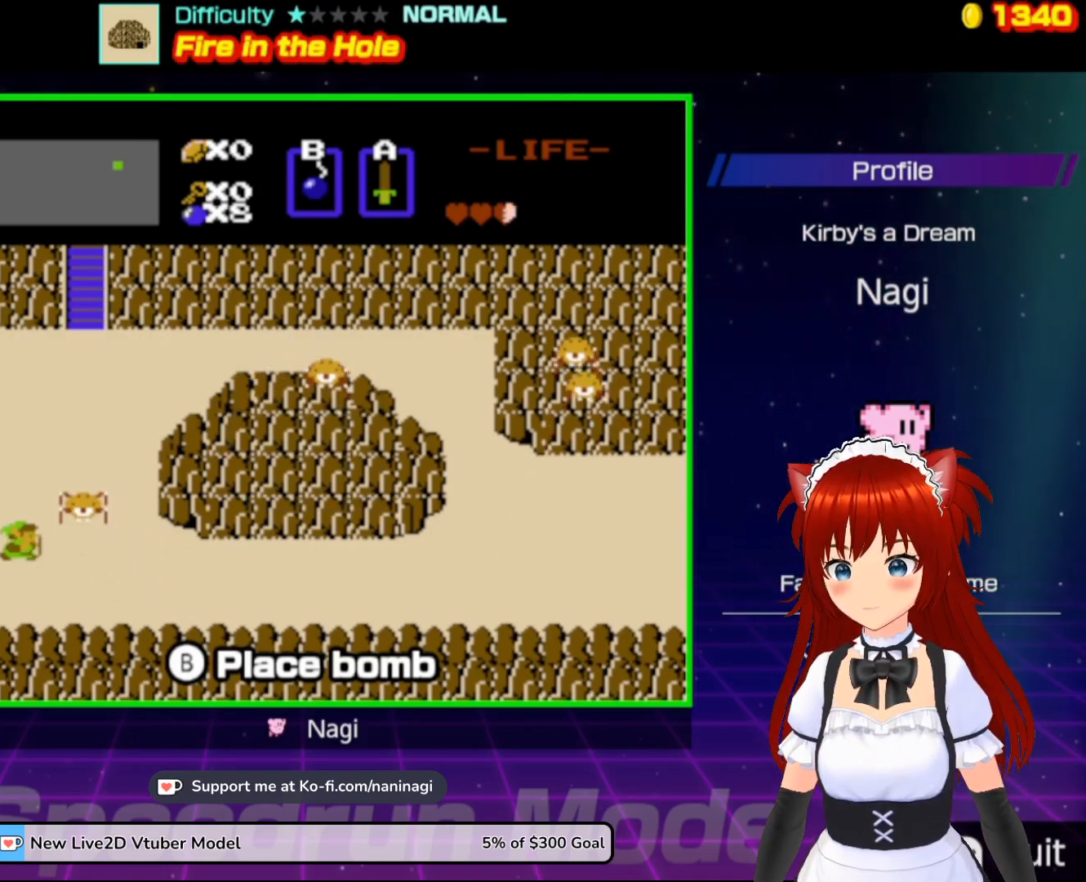
{"buttons": ["DPAD_RIGHT"], "events": []}
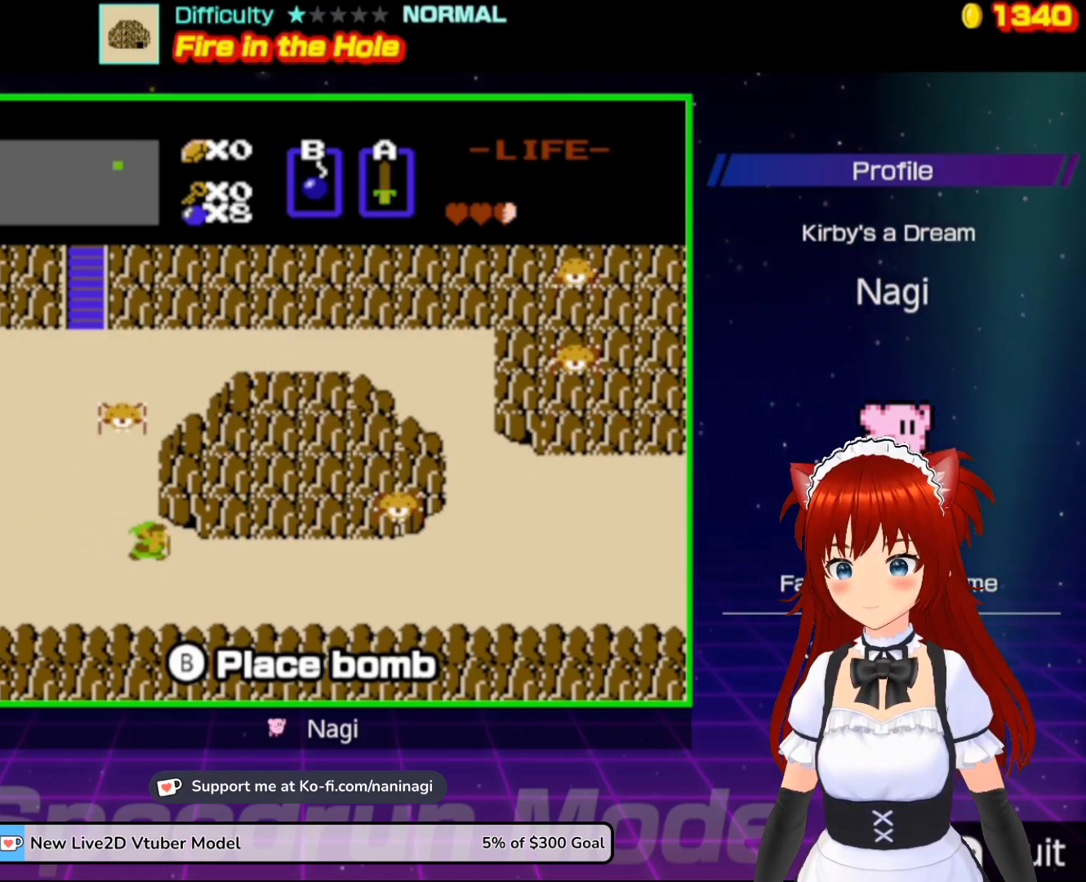
{"buttons": [], "events": [[67, "DPAD_RIGHT", "up"]]}
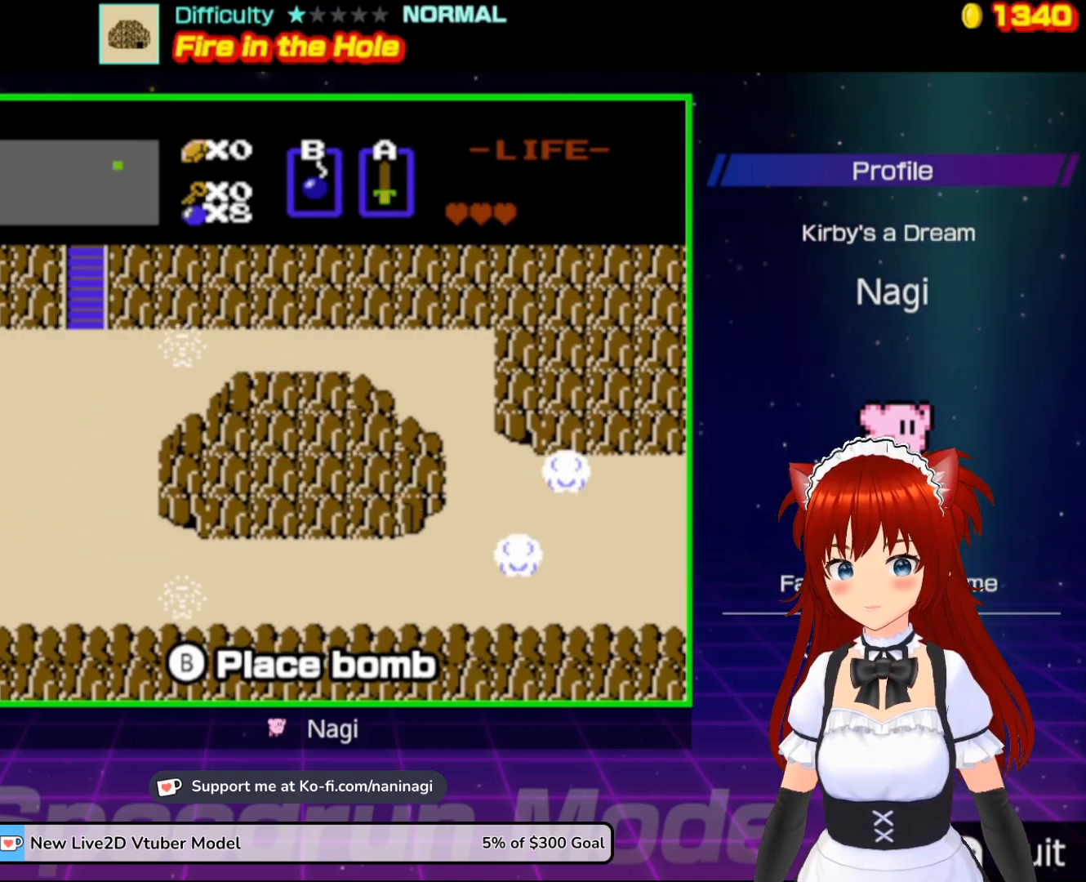
{"buttons": [], "events": []}
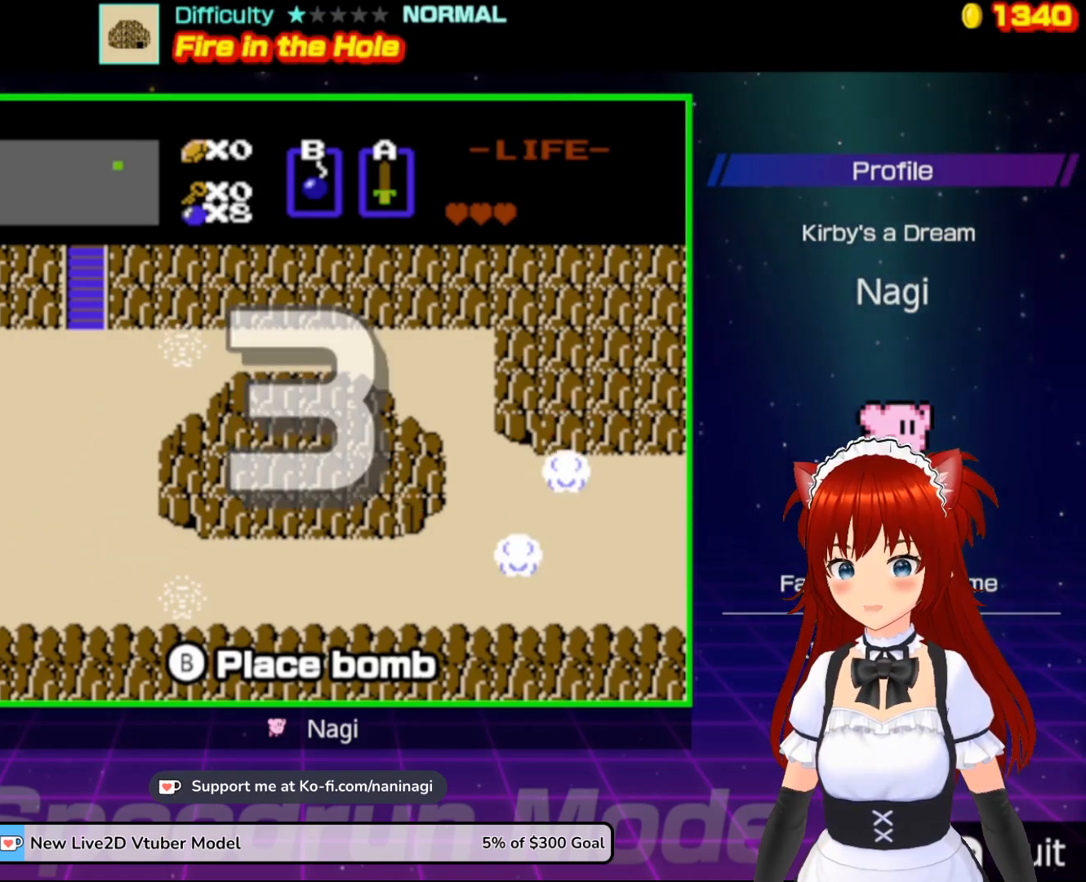
{"buttons": [], "events": []}
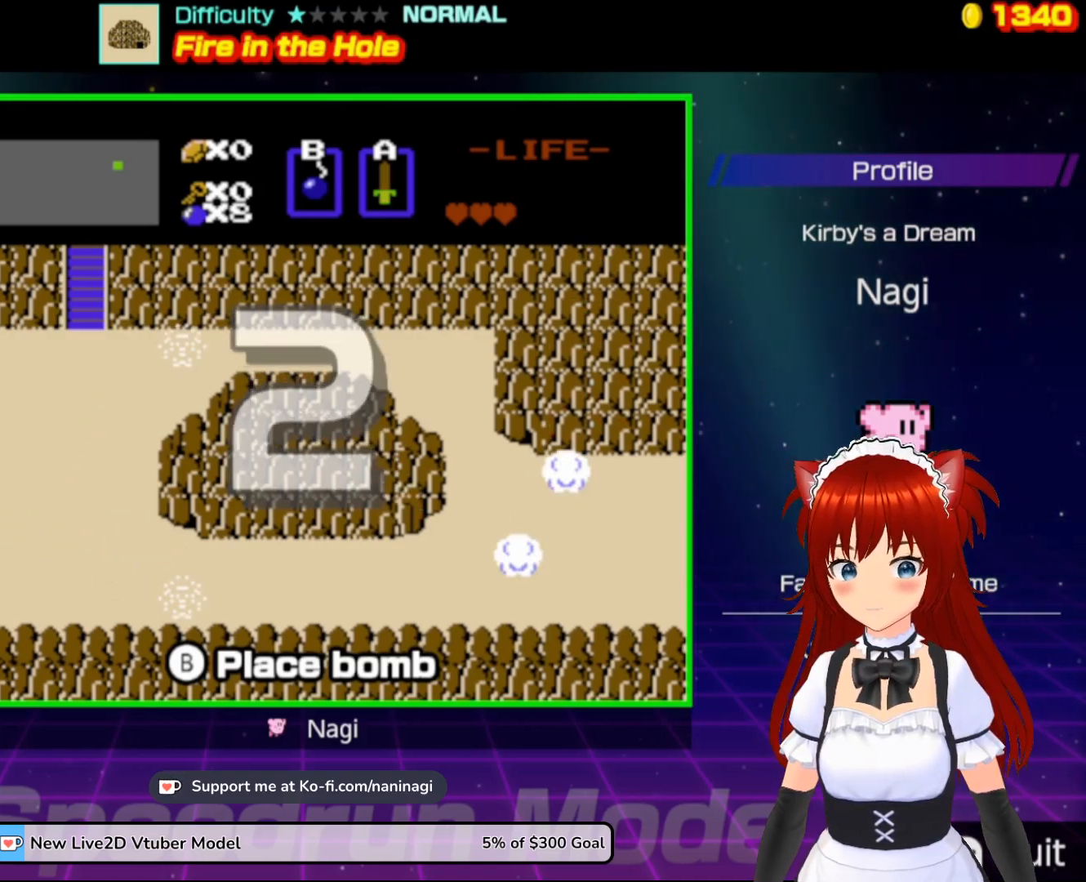
{"buttons": [], "events": []}
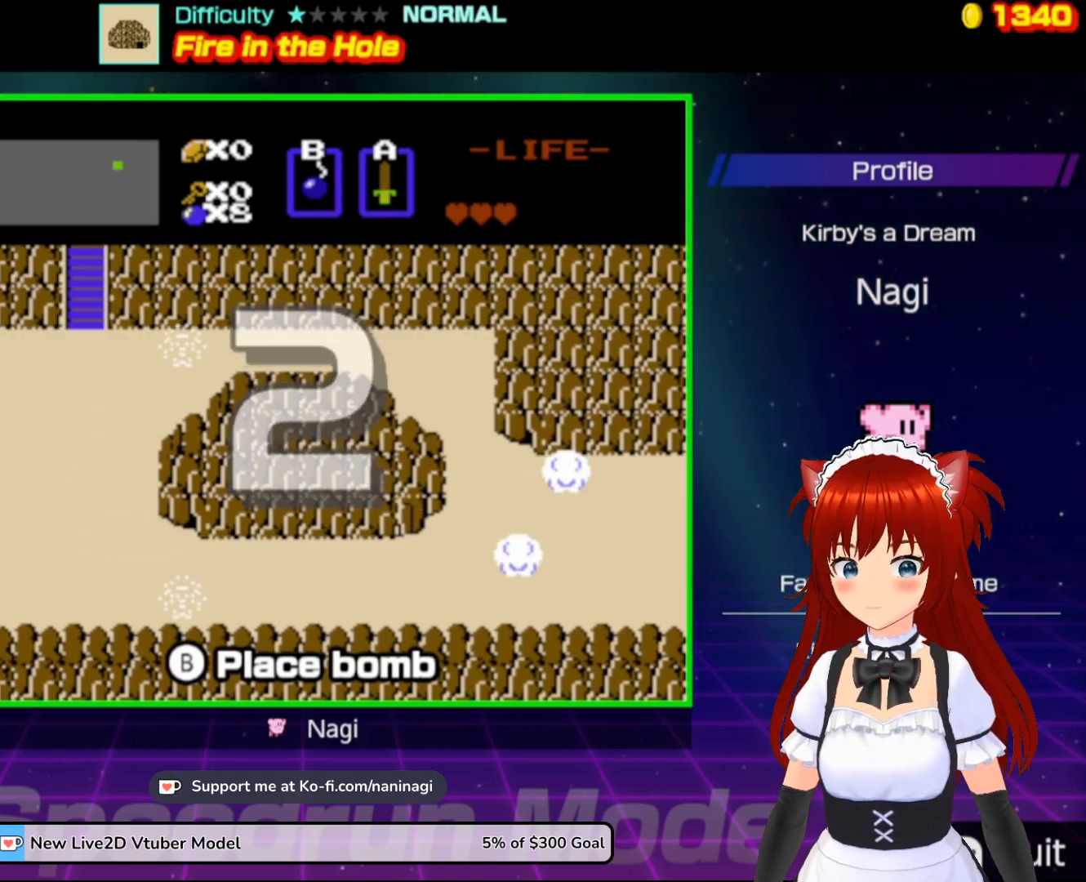
{"buttons": ["DPAD_RIGHT"], "events": [[467, "DPAD_RIGHT", "down"]]}
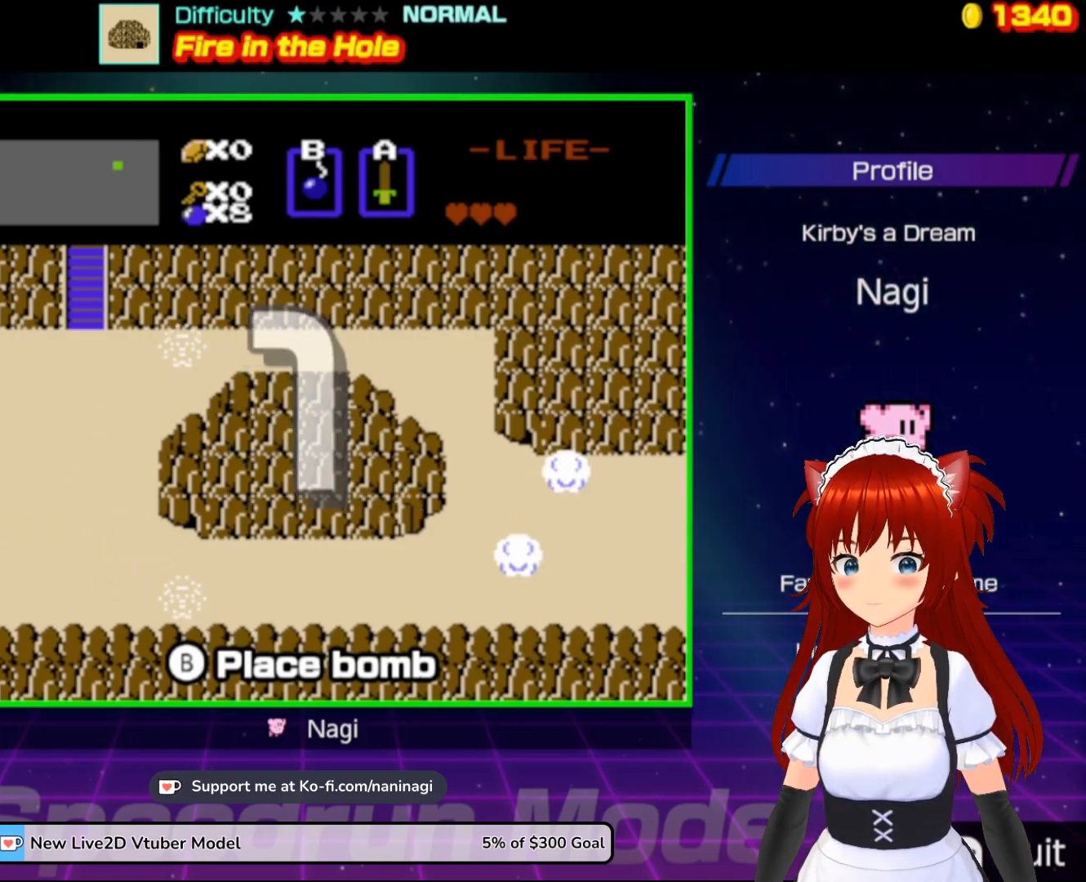
{"buttons": ["DPAD_RIGHT"], "events": []}
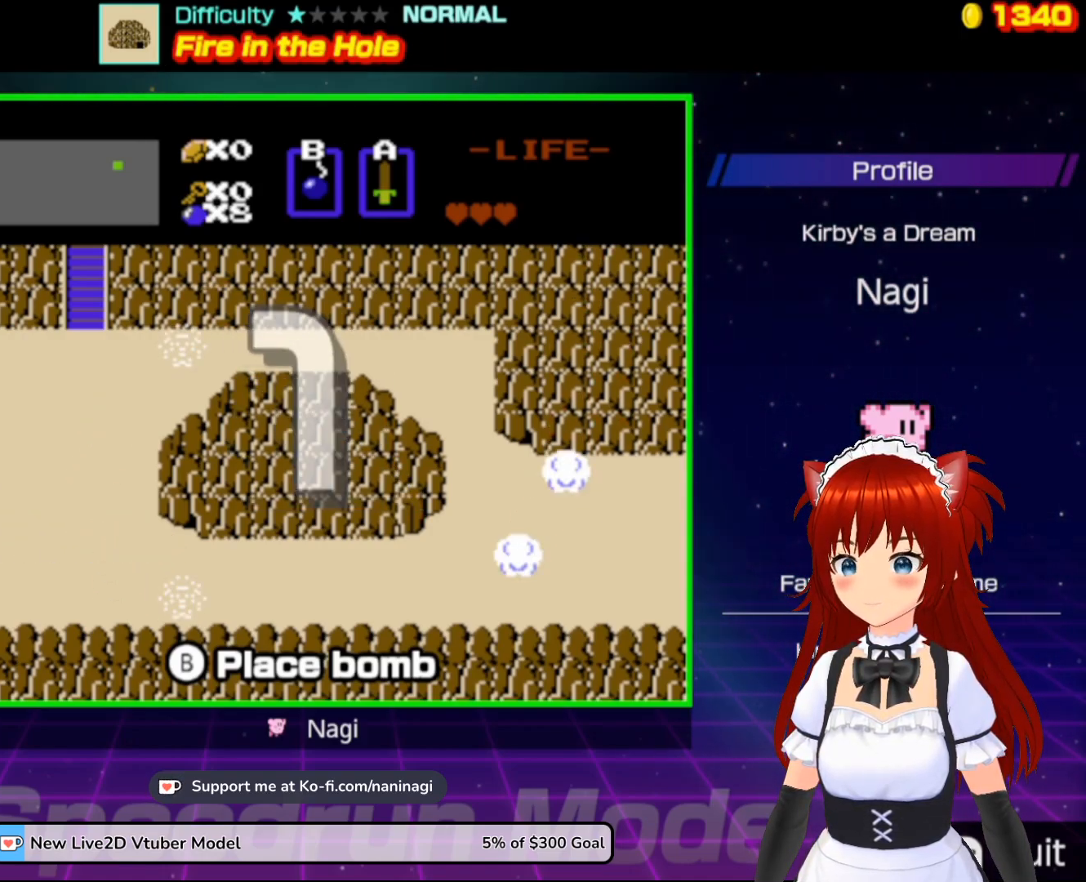
{"buttons": ["DPAD_RIGHT"], "events": []}
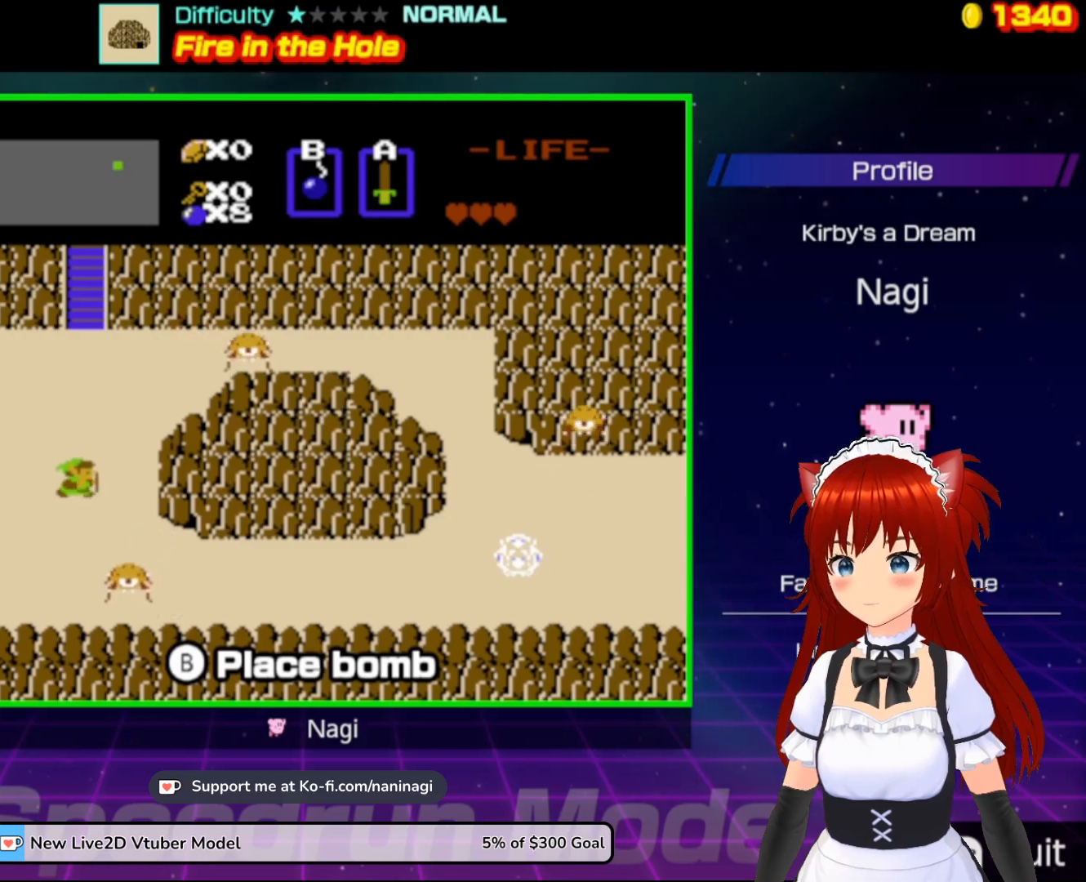
{"buttons": ["DPAD_DOWN"], "events": [[267, "DPAD_DOWN", "down"], [267, "DPAD_RIGHT", "up"]]}
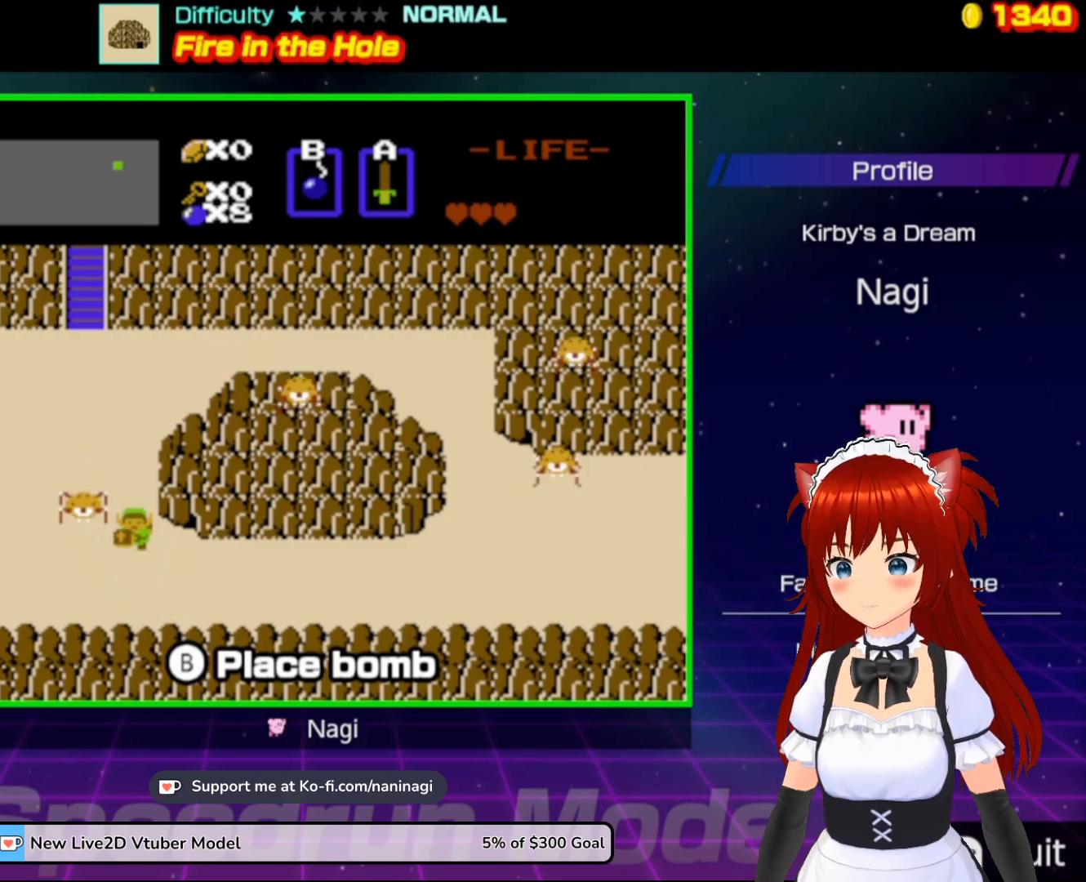
{"buttons": ["DPAD_RIGHT"], "events": [[67, "DPAD_RIGHT", "down"], [100, "DPAD_DOWN", "up"]]}
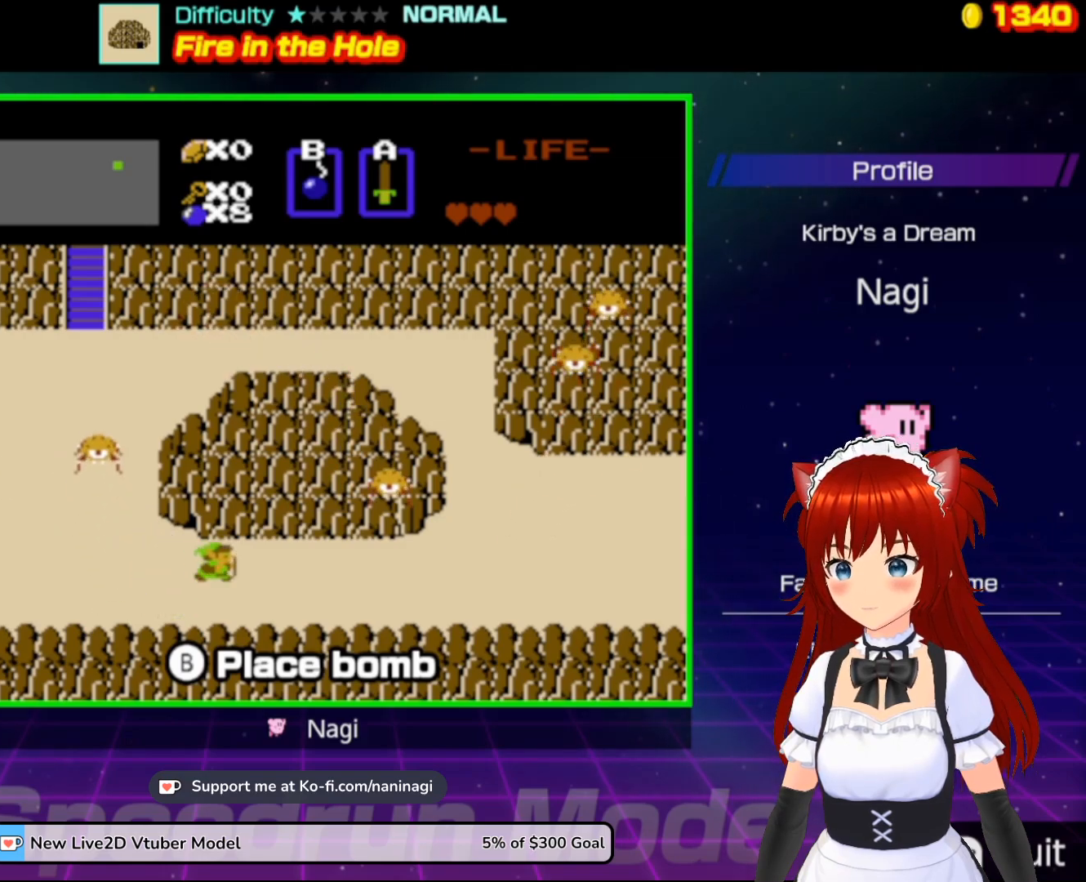
{"buttons": ["DPAD_RIGHT"], "events": []}
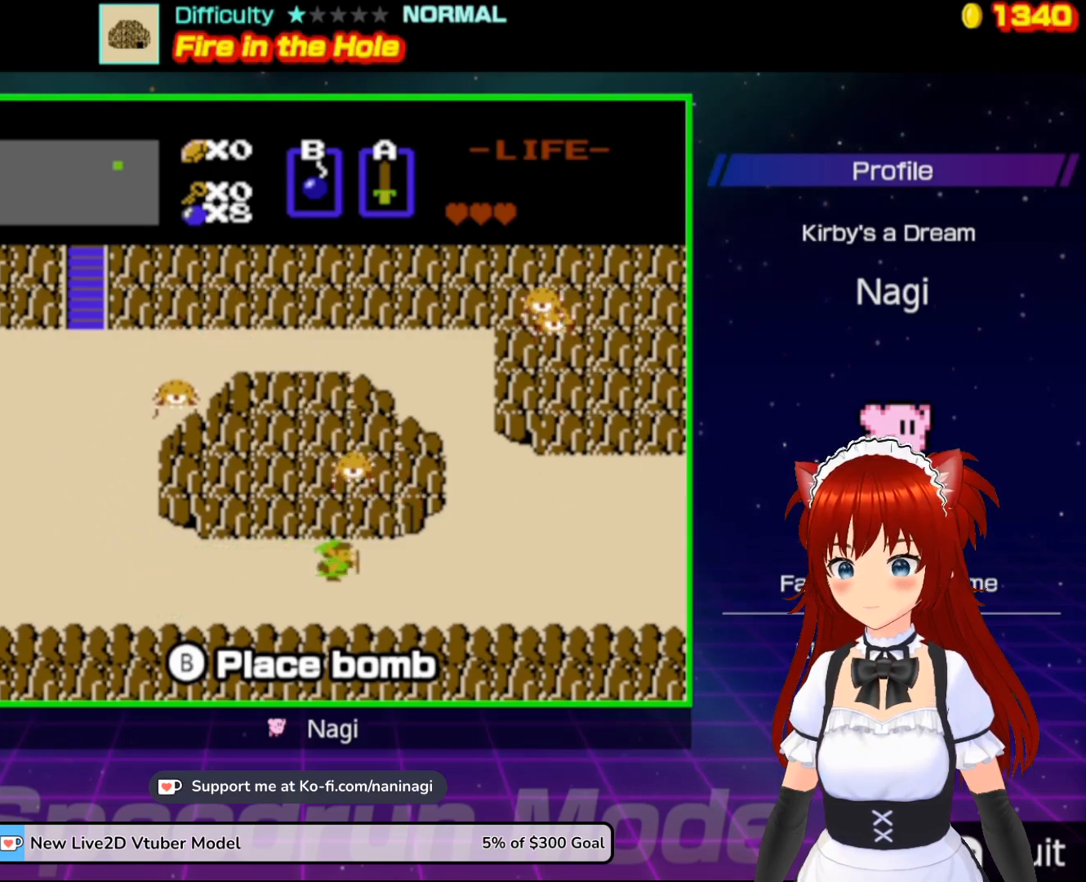
{"buttons": ["DPAD_UP"], "events": [[100, "DPAD_UP", "down"], [133, "DPAD_RIGHT", "up"], [233, "B", "down"], [367, "B", "up"]]}
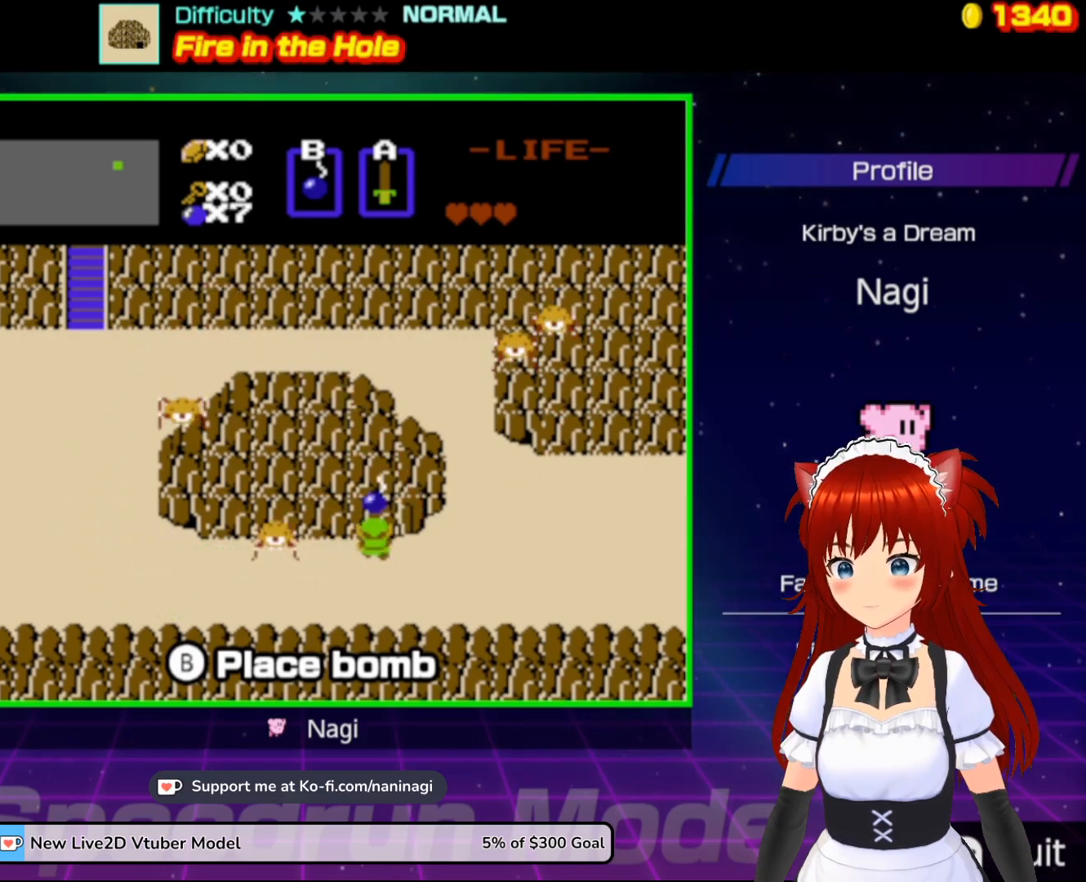
{"buttons": ["DPAD_UP"], "events": []}
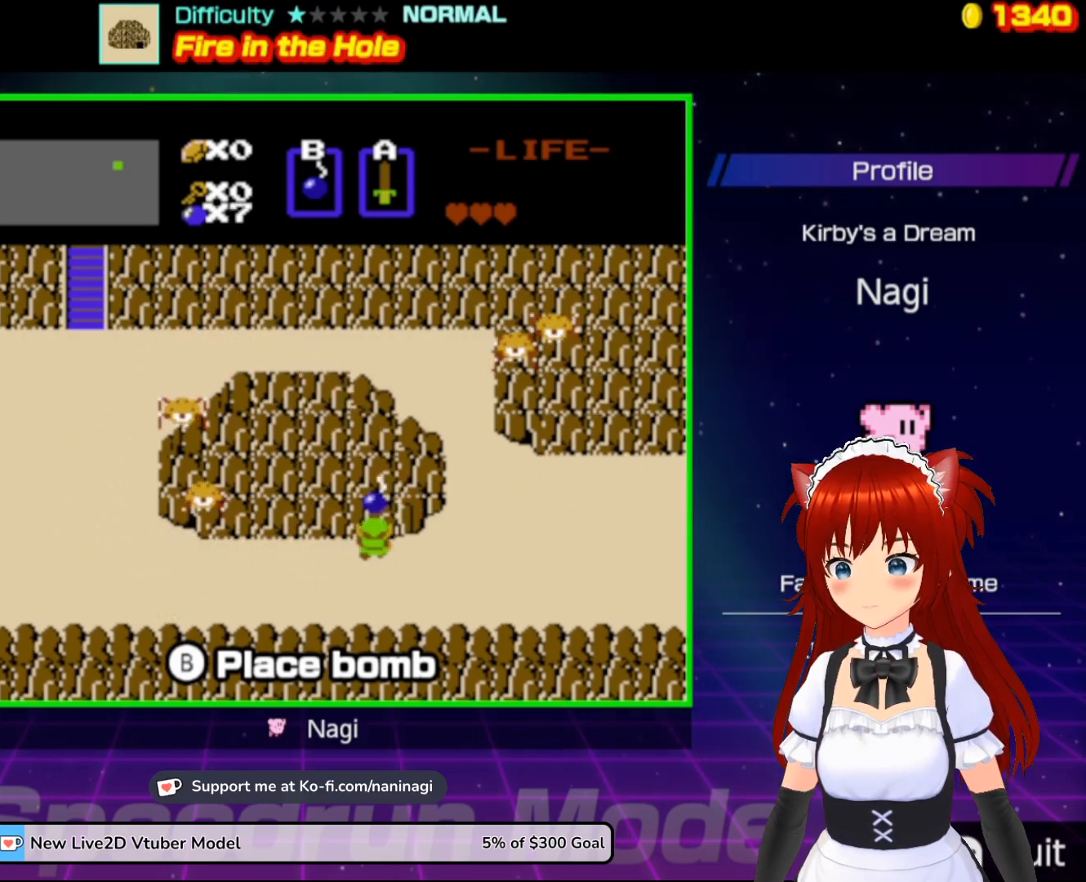
{"buttons": ["DPAD_UP"], "events": []}
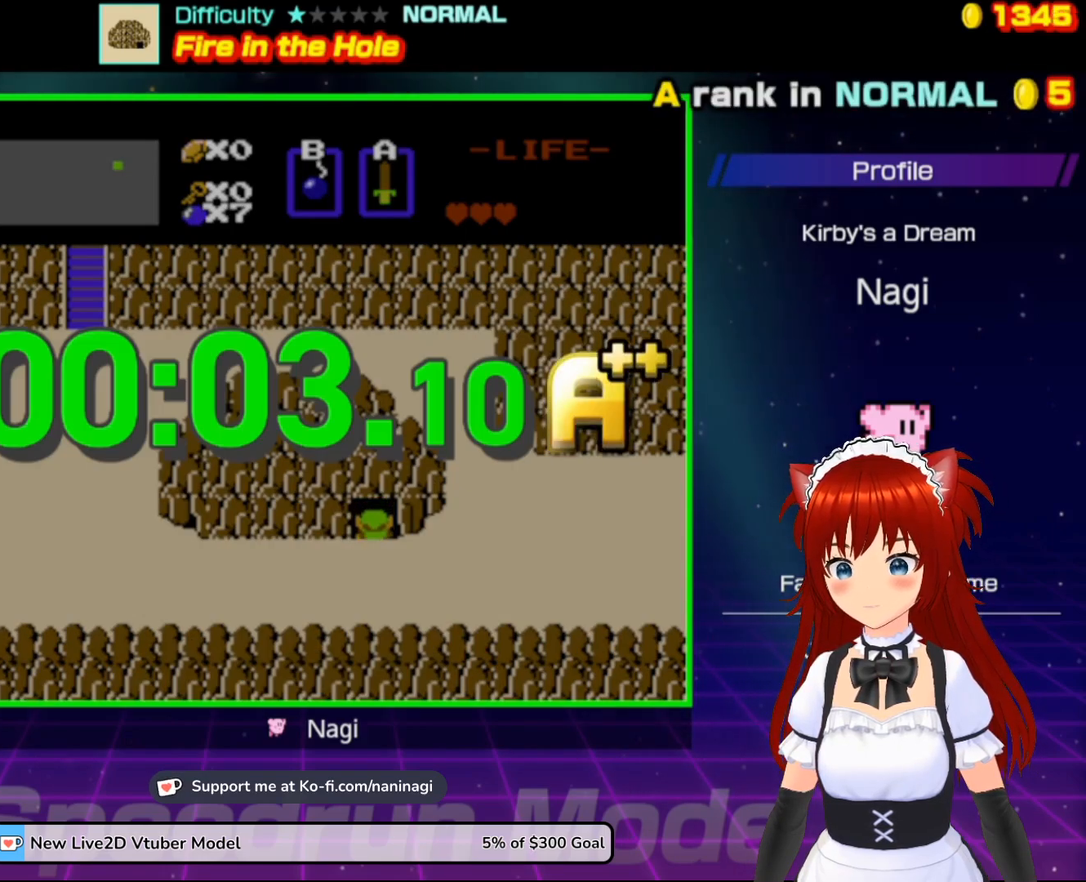
{"buttons": ["DPAD_UP"], "events": []}
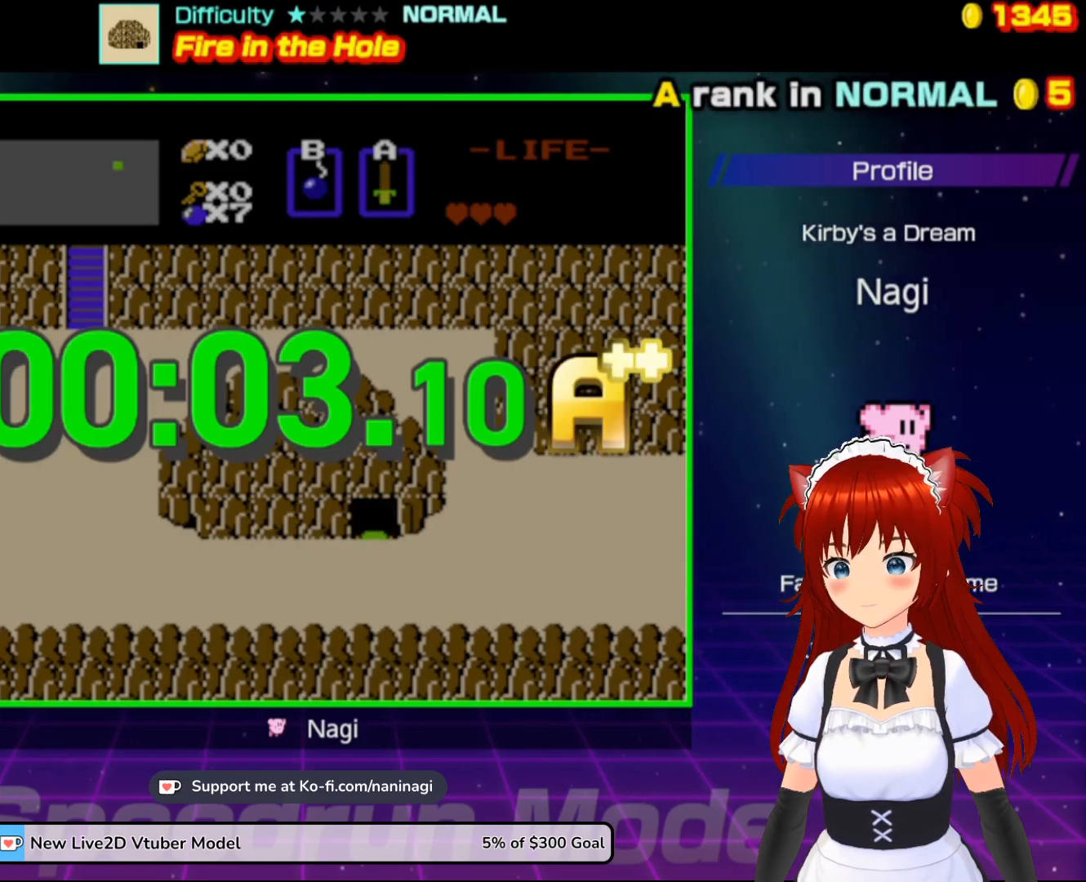
{"buttons": [], "events": [[100, "DPAD_UP", "up"]]}